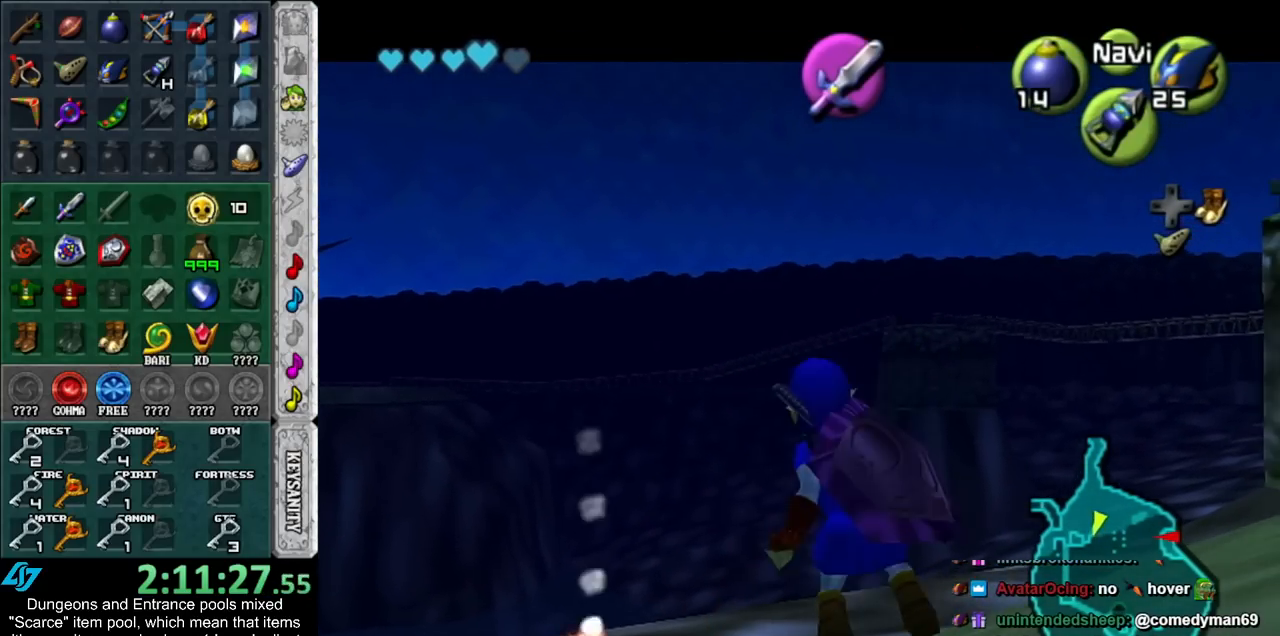
Gameplay with a controller (Nintendo layout); each line is a JSON object with the inputs held at the frame after it. "events" lists button and stick changes between this image and that frame as [ms after this image, input, new state], when the widget could be followed in between. Not read: L3 R3.
{"buttons": [], "left_stick": "center", "right_stick": "center", "events": [[100, "A", "up"], [100, "R1", "up"], [100, "left_stick", "center"], [167, "L1", "up"]]}
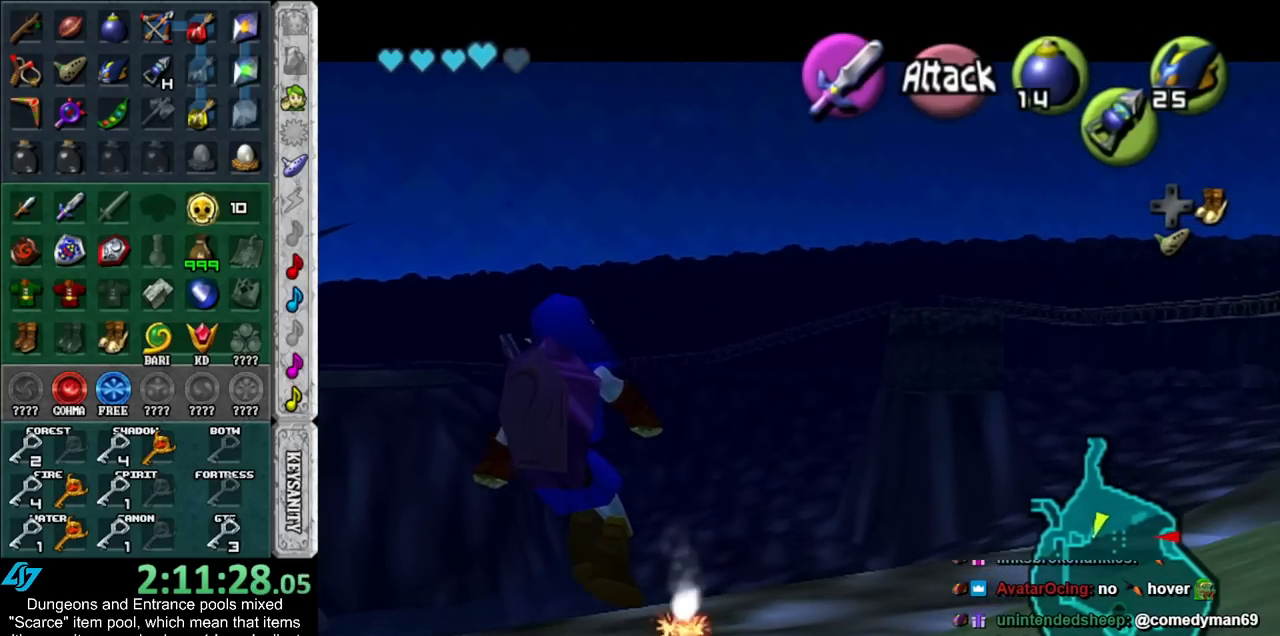
{"buttons": [], "left_stick": "center", "right_stick": "center", "events": []}
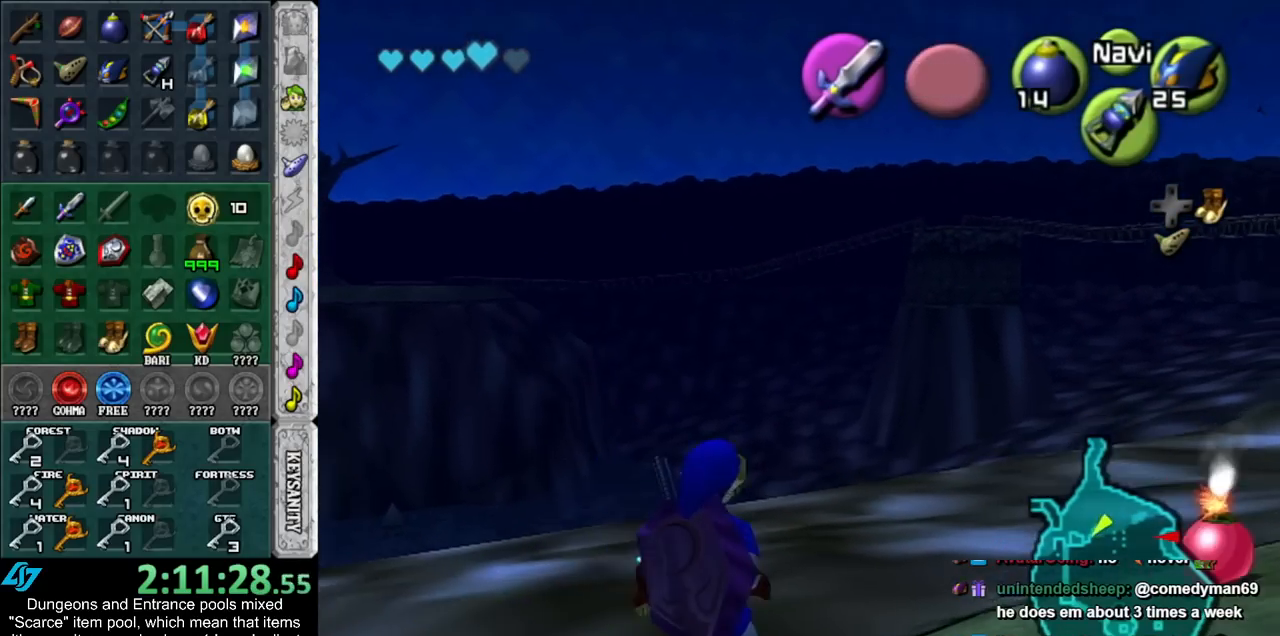
{"buttons": ["L1"], "left_stick": "center", "right_stick": "center", "events": [[417, "L1", "down"]]}
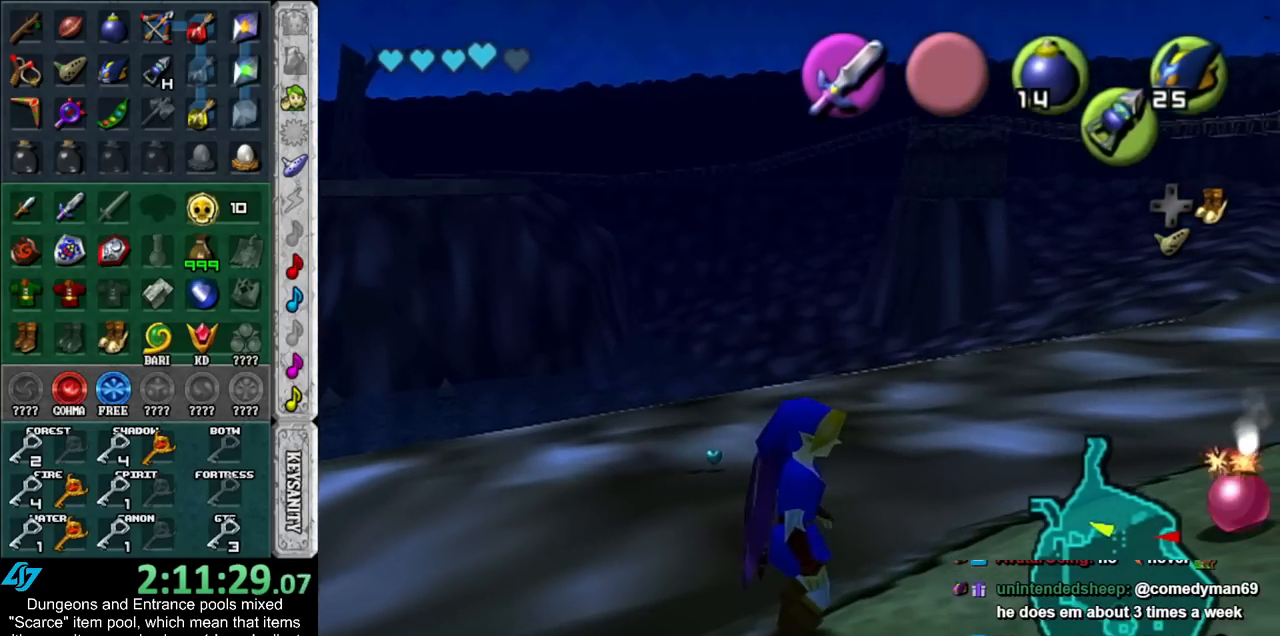
{"buttons": ["L1"], "left_stick": "center", "right_stick": "center", "events": []}
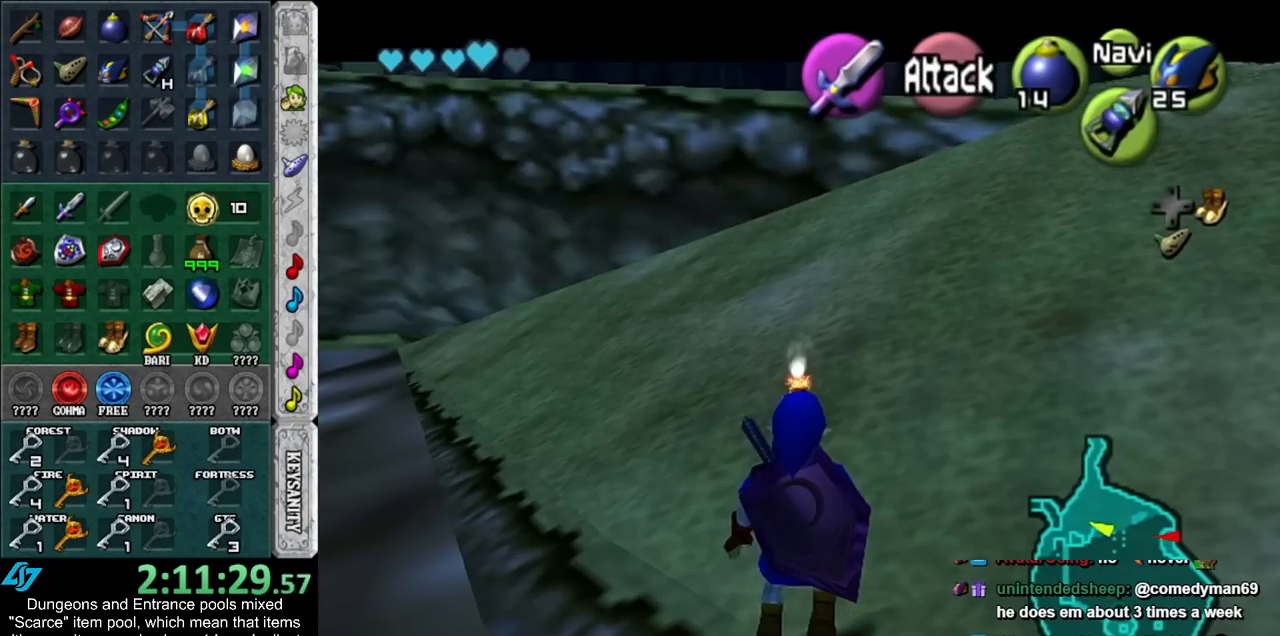
{"buttons": ["L1", "R1"], "left_stick": "center", "right_stick": "center", "events": [[233, "A", "down"], [233, "R1", "down"], [317, "A", "up"]]}
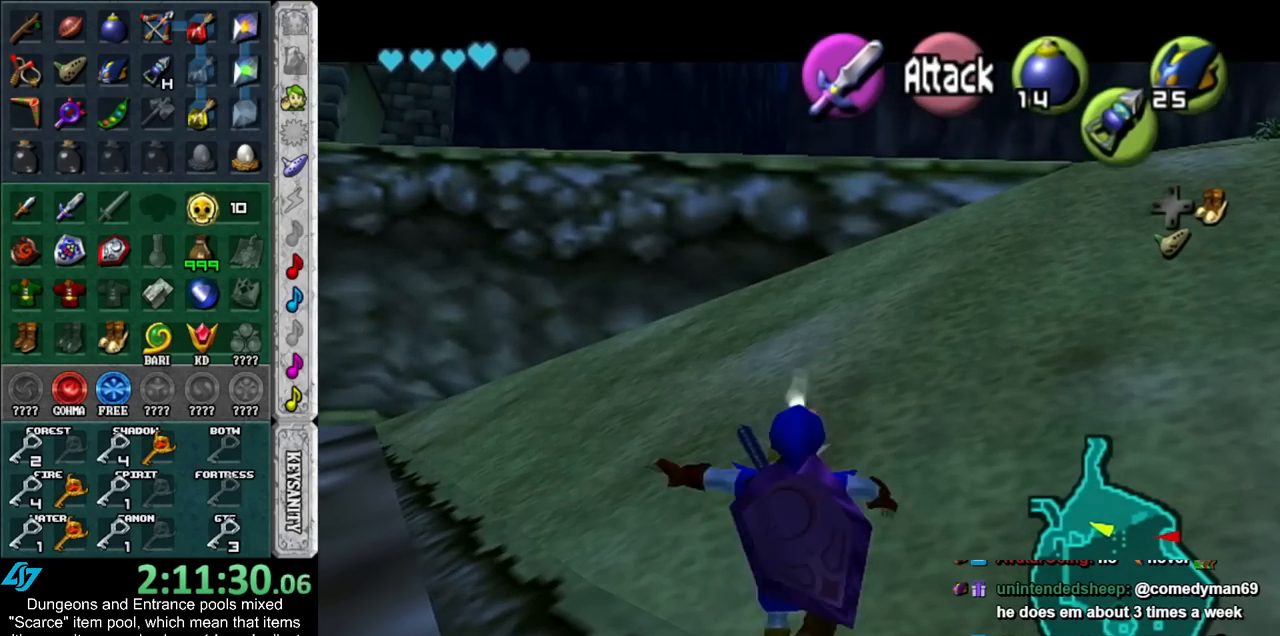
{"buttons": ["L1", "R1"], "left_stick": "down", "right_stick": "center", "events": [[67, "left_stick", "down"], [367, "START", "down"], [483, "START", "up"]]}
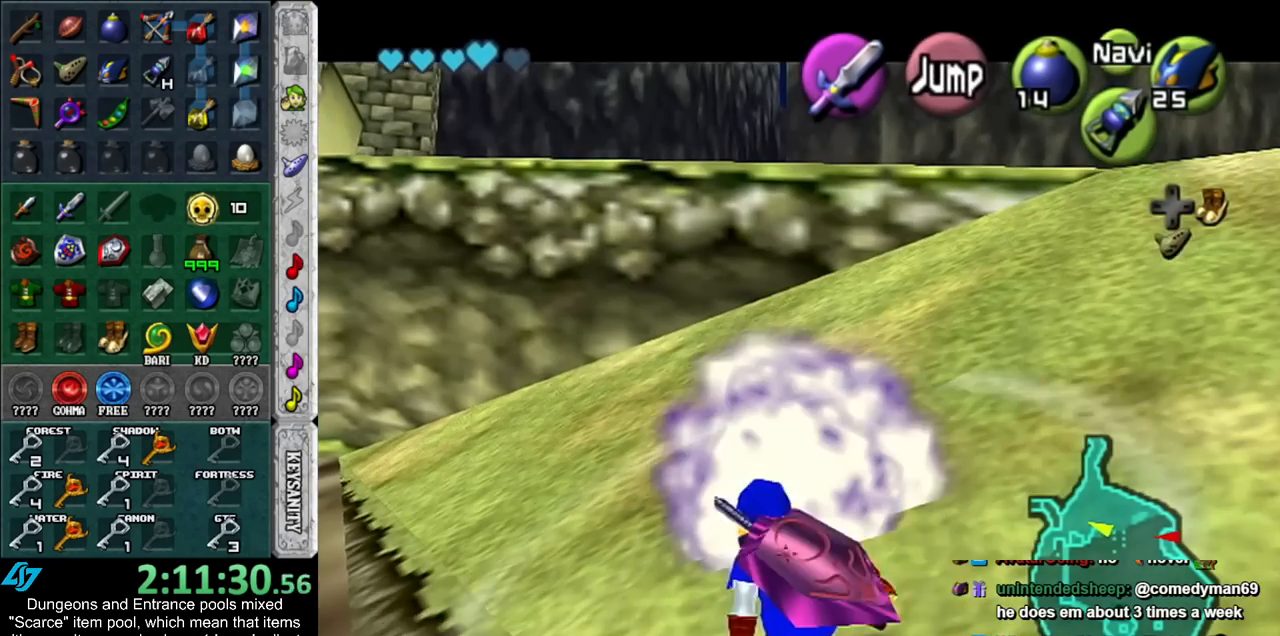
{"buttons": ["L1", "R1"], "left_stick": "down", "right_stick": "center", "events": []}
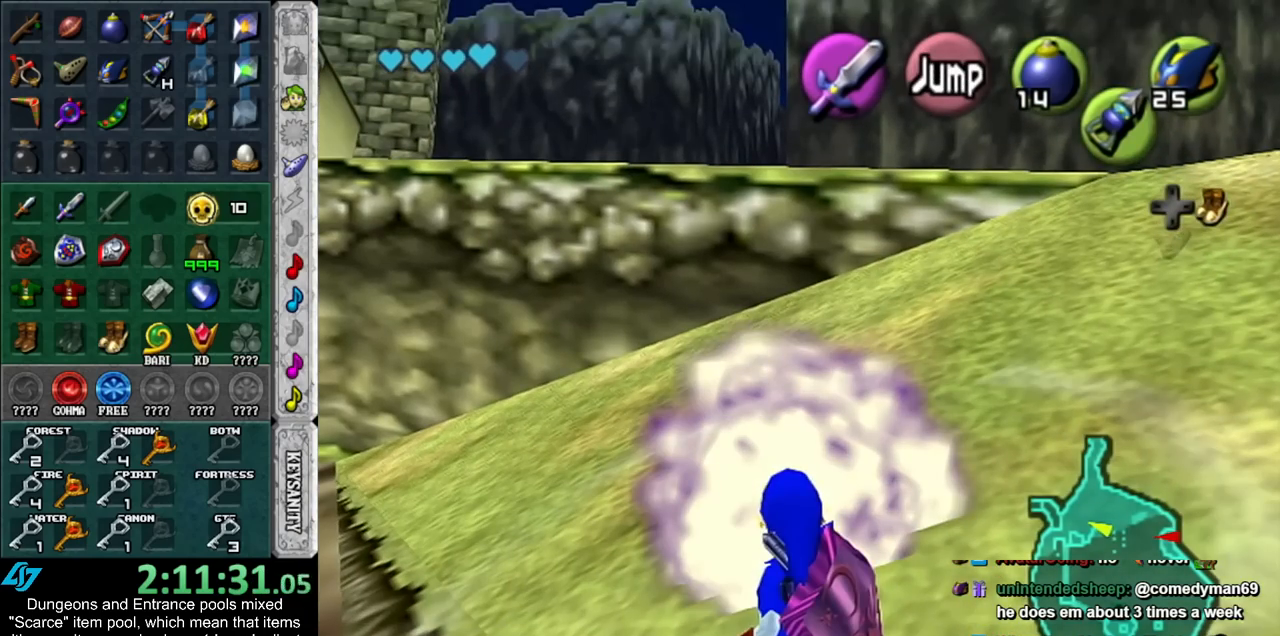
{"buttons": ["L1", "R1"], "left_stick": "down", "right_stick": "center", "events": []}